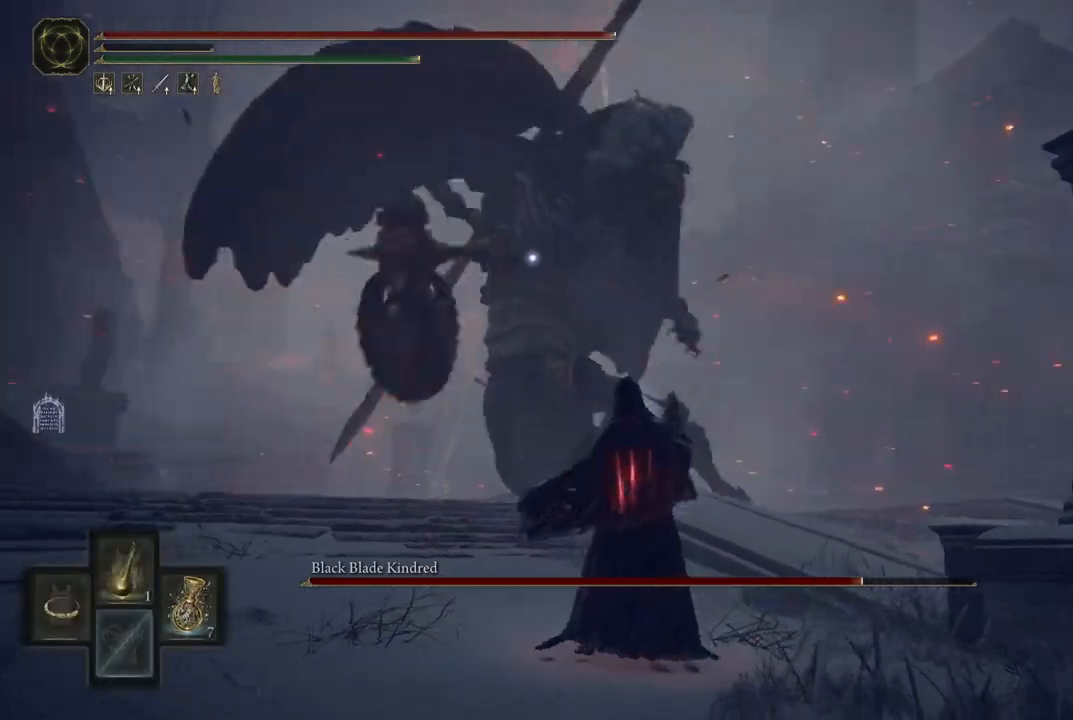
Gameplay with a controller (Xbox layout); each line is a JSON object with the inputs held at the frame after it. "events" lists button and stick changes between this image and that frame as [ms after this image, input, new state], when the widget could be followed in between. Not read: L3 R3 Y.
{"buttons": [], "left_stick": "down", "right_stick": "center", "events": [[117, "left_stick", "down-left"], [367, "left_stick", "down"]]}
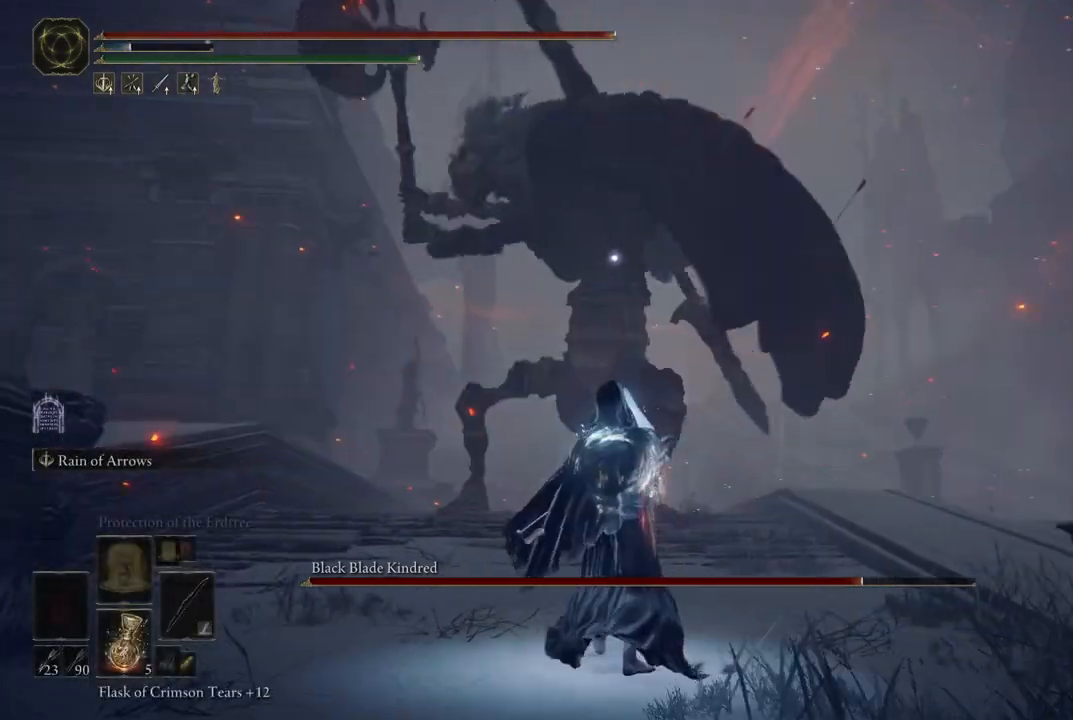
{"buttons": [], "left_stick": "down", "right_stick": "center", "events": [[17, "left_stick", "down-right"], [417, "left_stick", "down"]]}
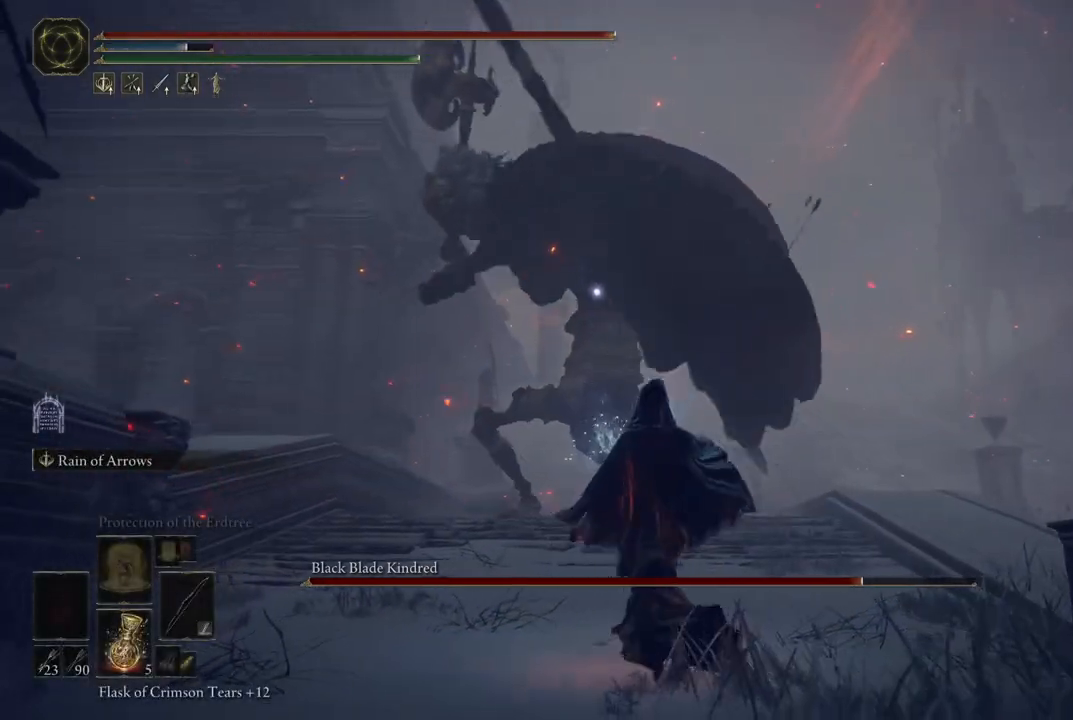
{"buttons": [], "left_stick": "down", "right_stick": "center", "events": [[217, "B", "down"], [333, "B", "up"]]}
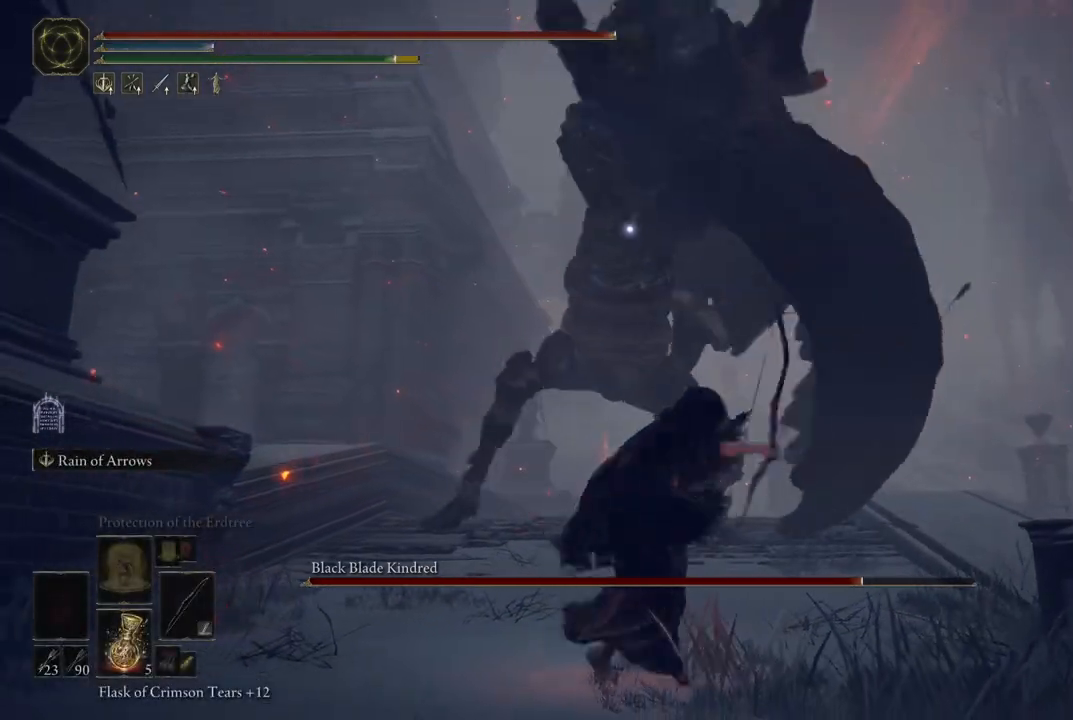
{"buttons": [], "left_stick": "down", "right_stick": "center", "events": []}
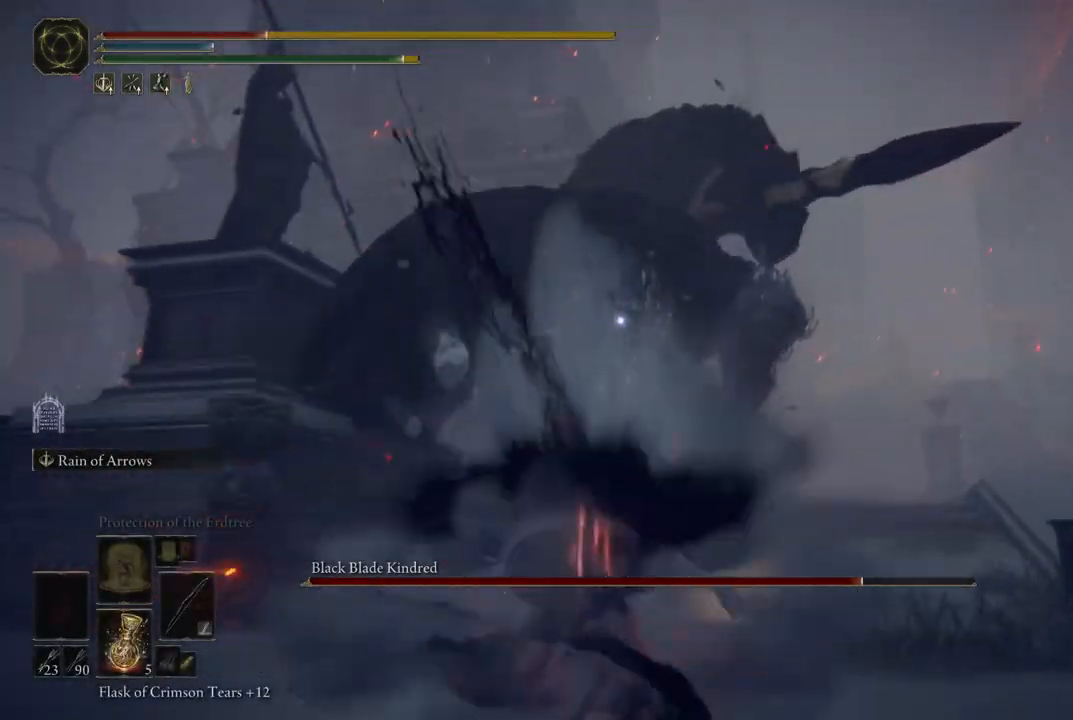
{"buttons": ["B"], "left_stick": "down", "right_stick": "center", "events": [[383, "B", "down"]]}
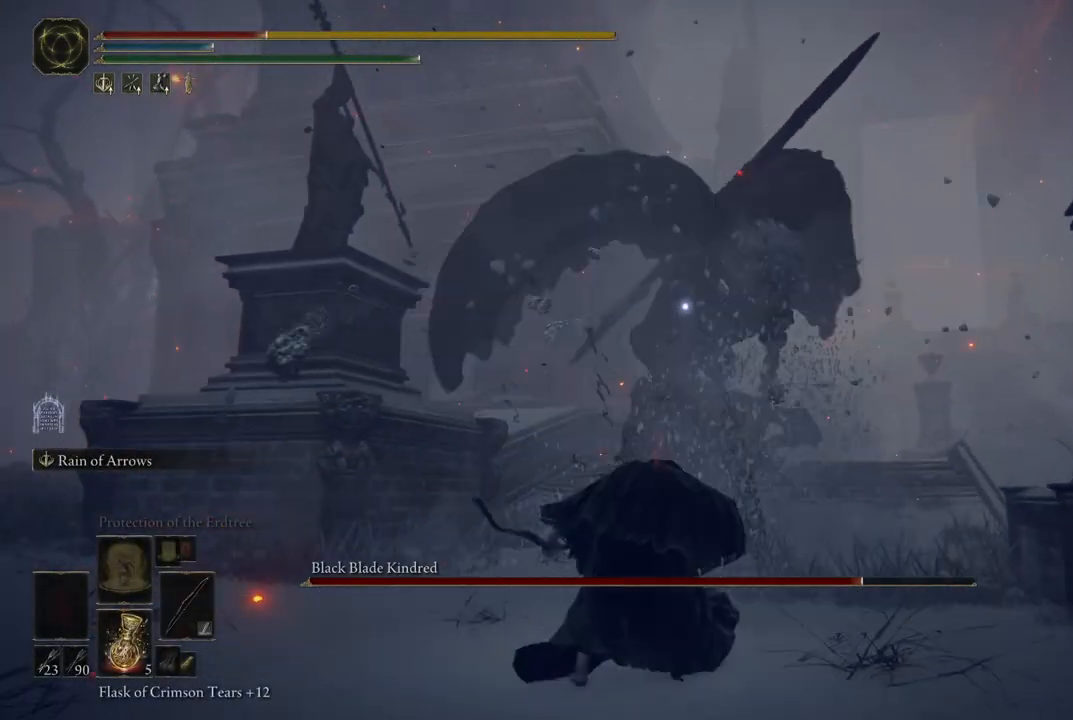
{"buttons": [], "left_stick": "down", "right_stick": "center", "events": [[33, "B", "up"], [183, "B", "down"], [300, "B", "up"]]}
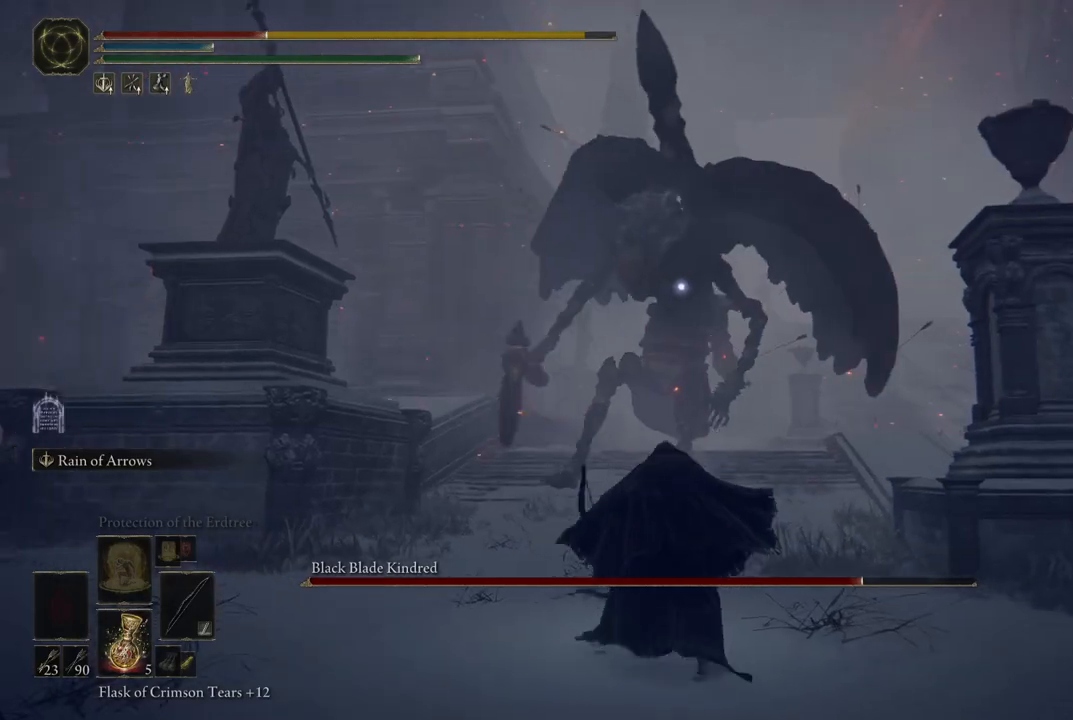
{"buttons": [], "left_stick": "down", "right_stick": "center", "events": []}
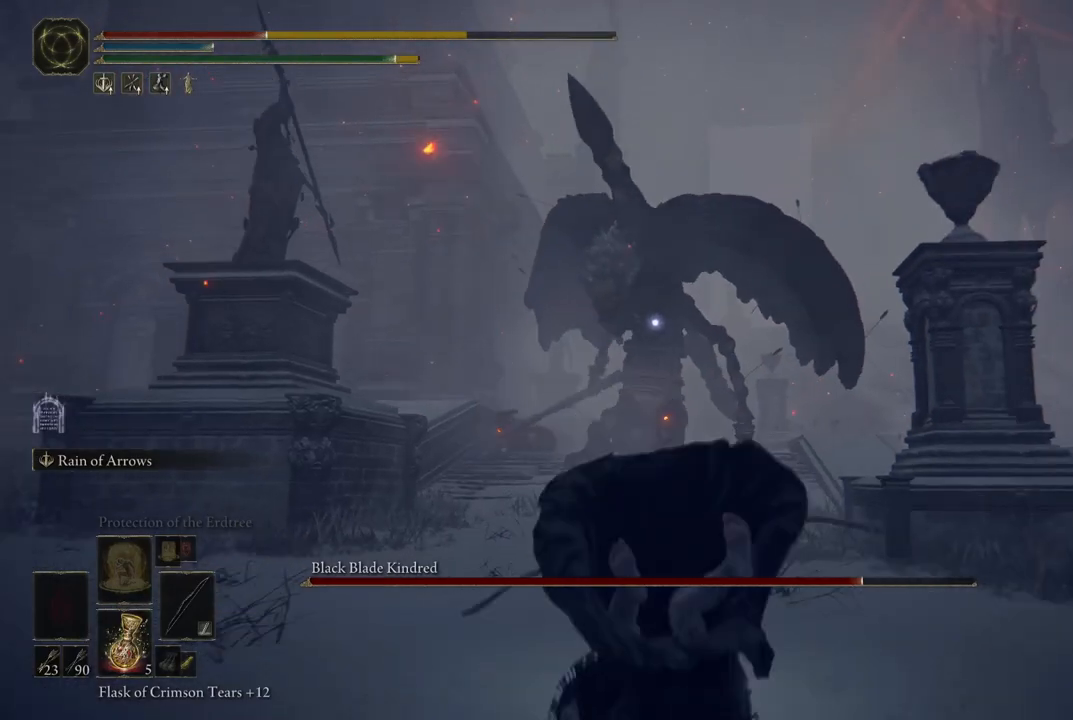
{"buttons": [], "left_stick": "down-right", "right_stick": "center", "events": [[83, "left_stick", "down-right"], [367, "X", "down"], [500, "X", "up"]]}
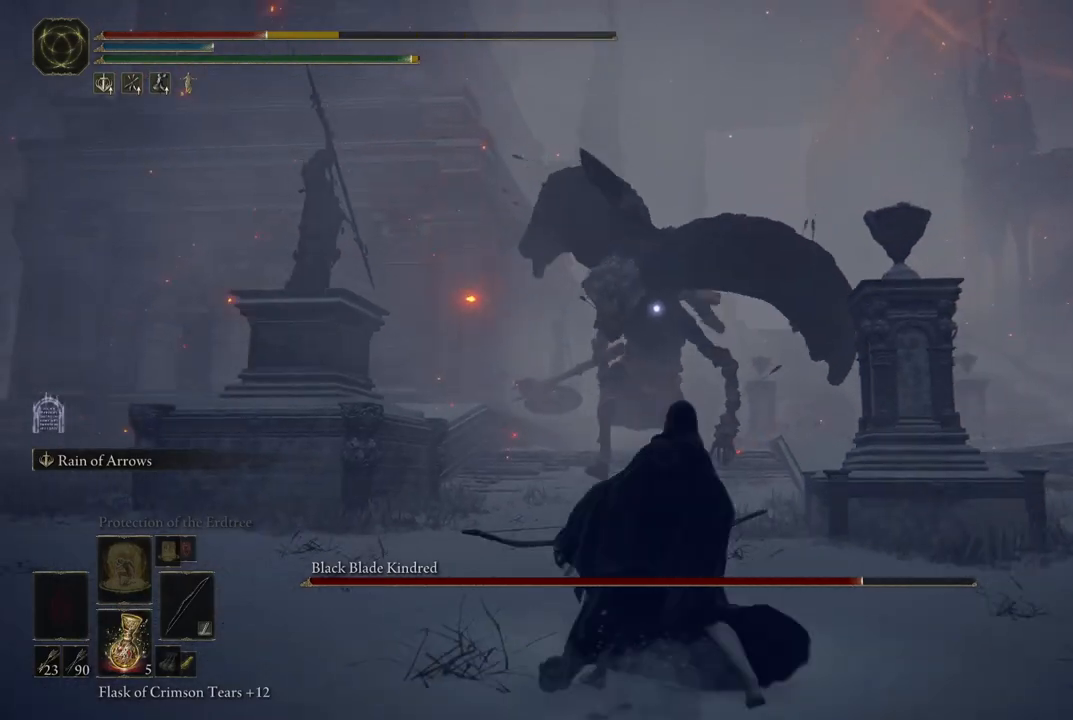
{"buttons": [], "left_stick": "down-right", "right_stick": "center", "events": []}
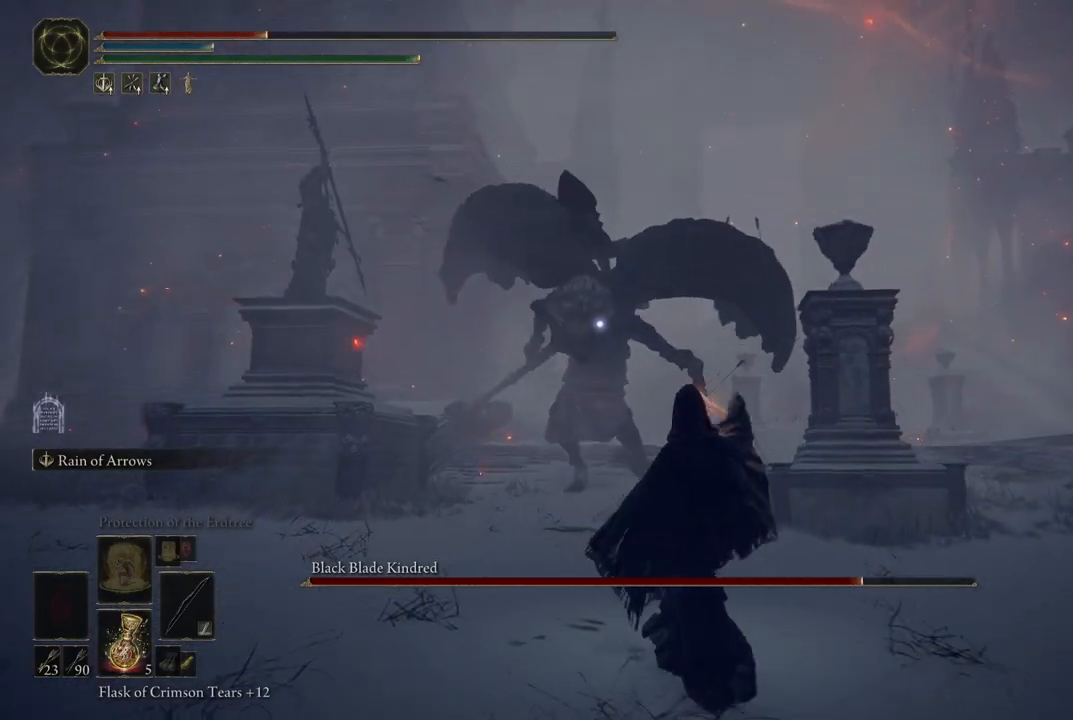
{"buttons": ["X"], "left_stick": "down-right", "right_stick": "center", "events": [[400, "X", "down"]]}
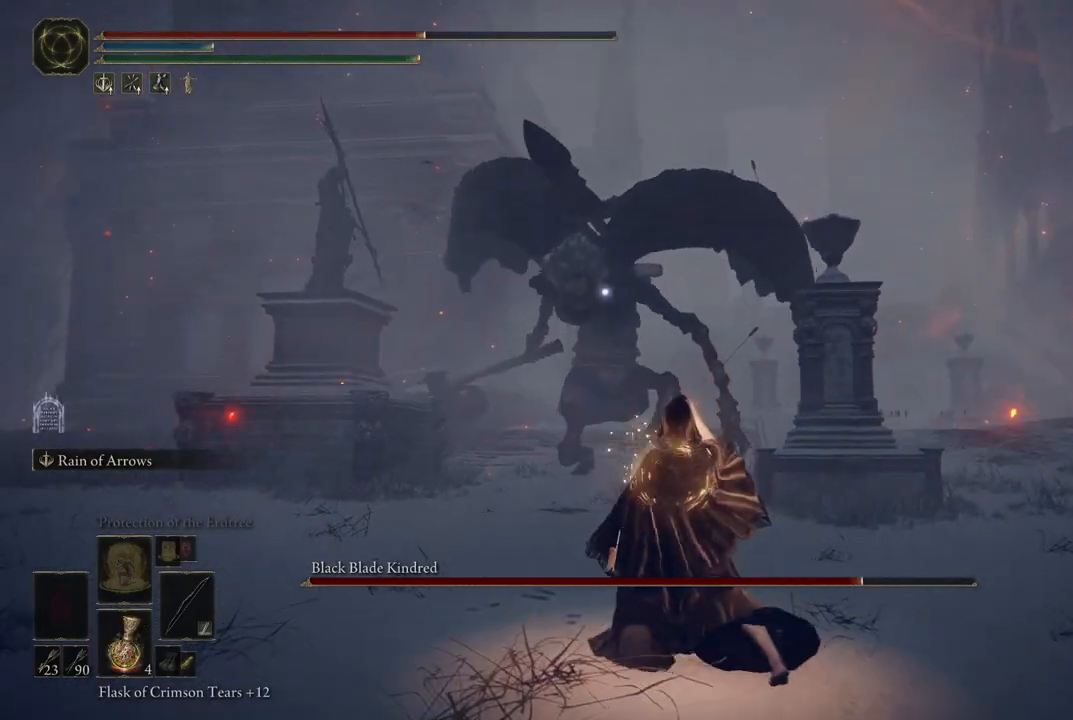
{"buttons": [], "left_stick": "down-right", "right_stick": "center", "events": [[33, "X", "up"]]}
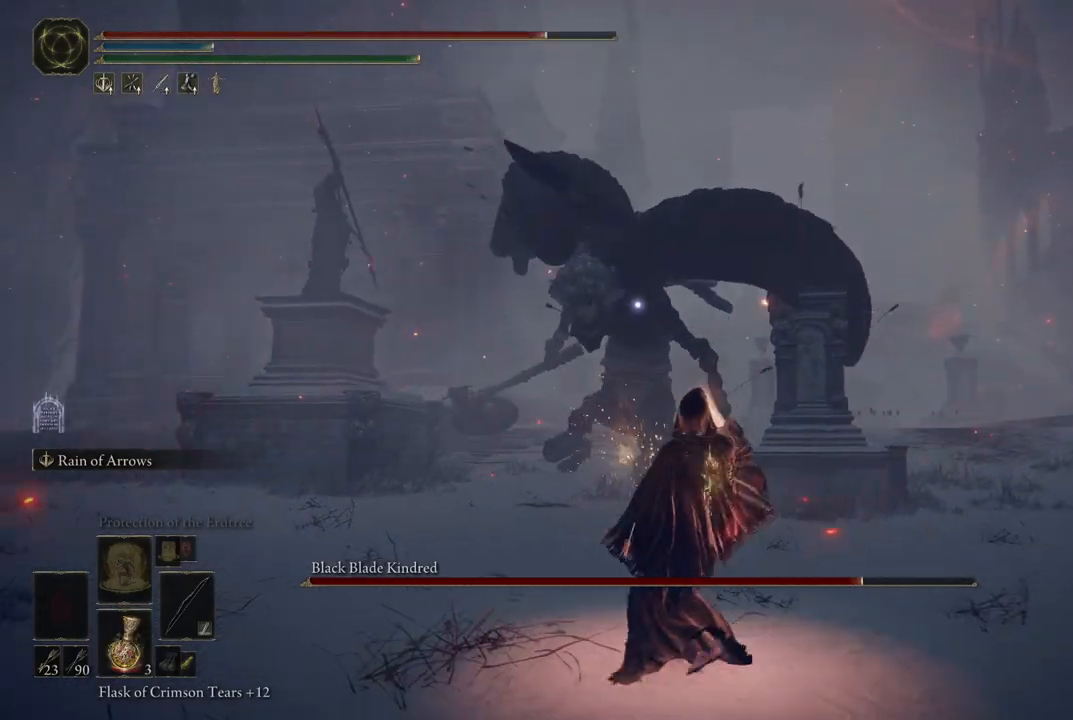
{"buttons": ["L2"], "left_stick": "center", "right_stick": "center", "events": [[200, "left_stick", "center"], [300, "L2", "down"]]}
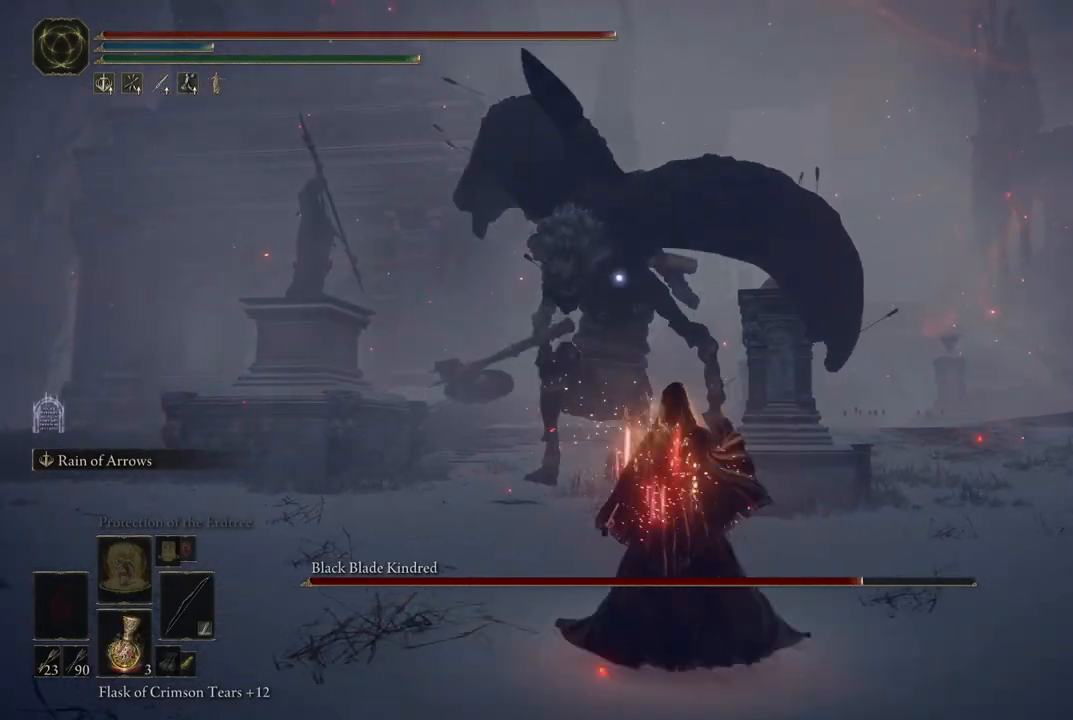
{"buttons": ["L2"], "left_stick": "center", "right_stick": "center", "events": [[233, "R1", "down"], [350, "R1", "up"]]}
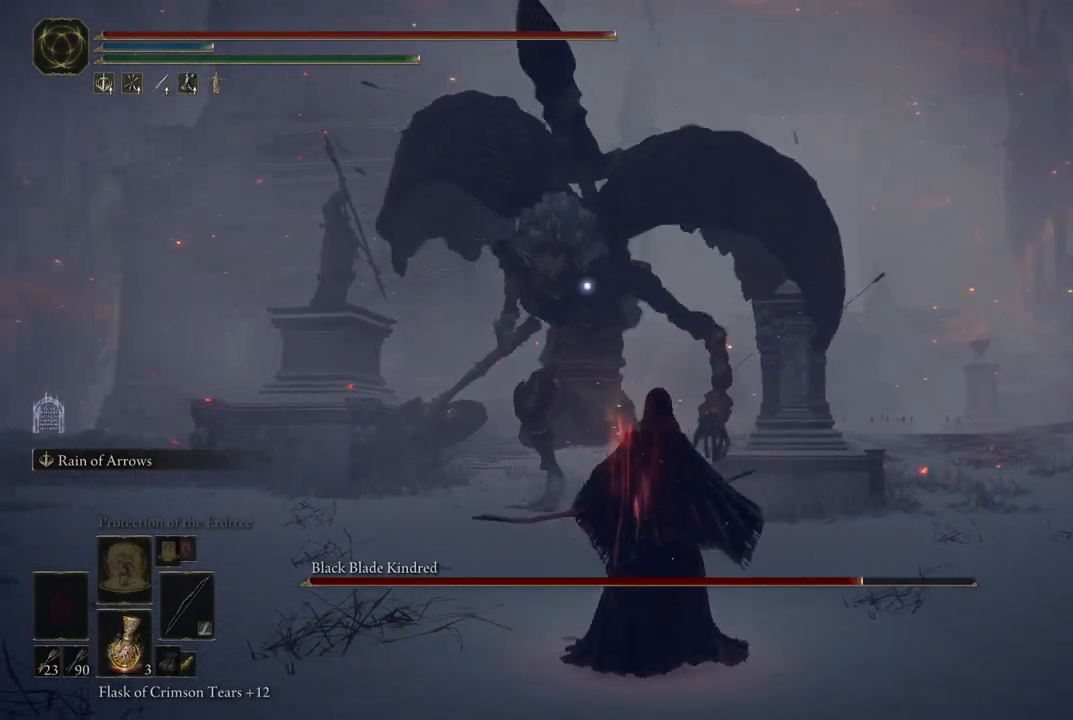
{"buttons": [], "left_stick": "center", "right_stick": "center", "events": [[333, "L2", "up"]]}
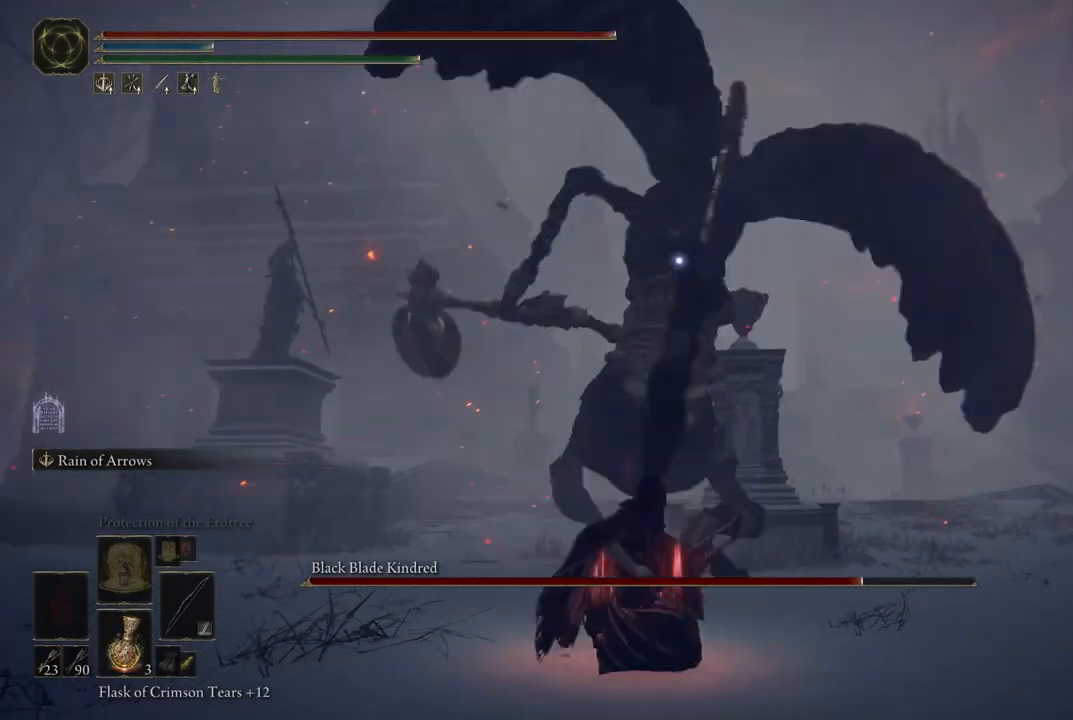
{"buttons": [], "left_stick": "up", "right_stick": "center", "events": [[150, "left_stick", "down"], [267, "left_stick", "center"], [400, "left_stick", "up"]]}
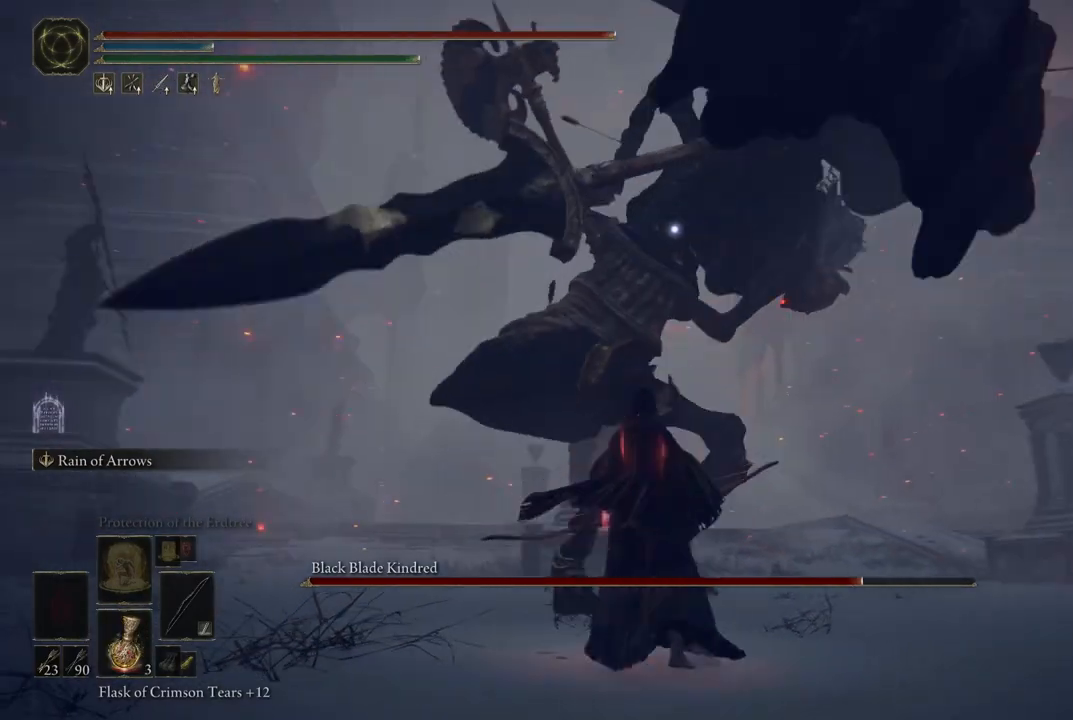
{"buttons": [], "left_stick": "up", "right_stick": "center", "events": [[133, "B", "down"], [200, "B", "up"]]}
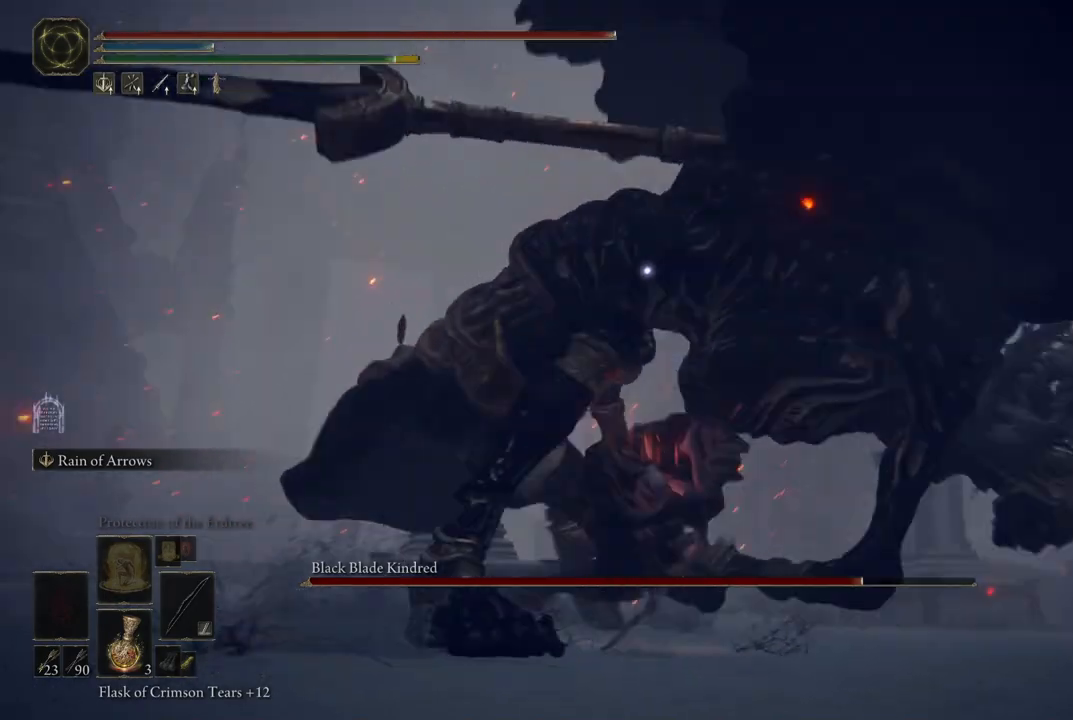
{"buttons": ["L2"], "left_stick": "center", "right_stick": "center", "events": [[133, "left_stick", "center"], [417, "L2", "down"]]}
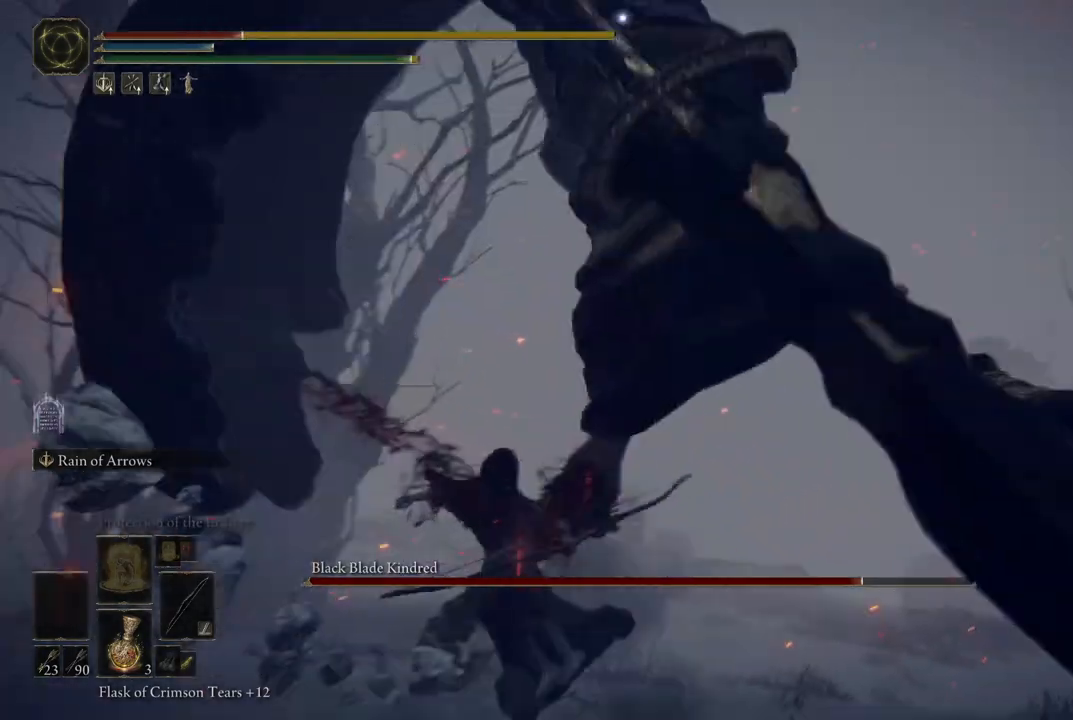
{"buttons": [], "left_stick": "center", "right_stick": "center", "events": [[450, "L2", "up"]]}
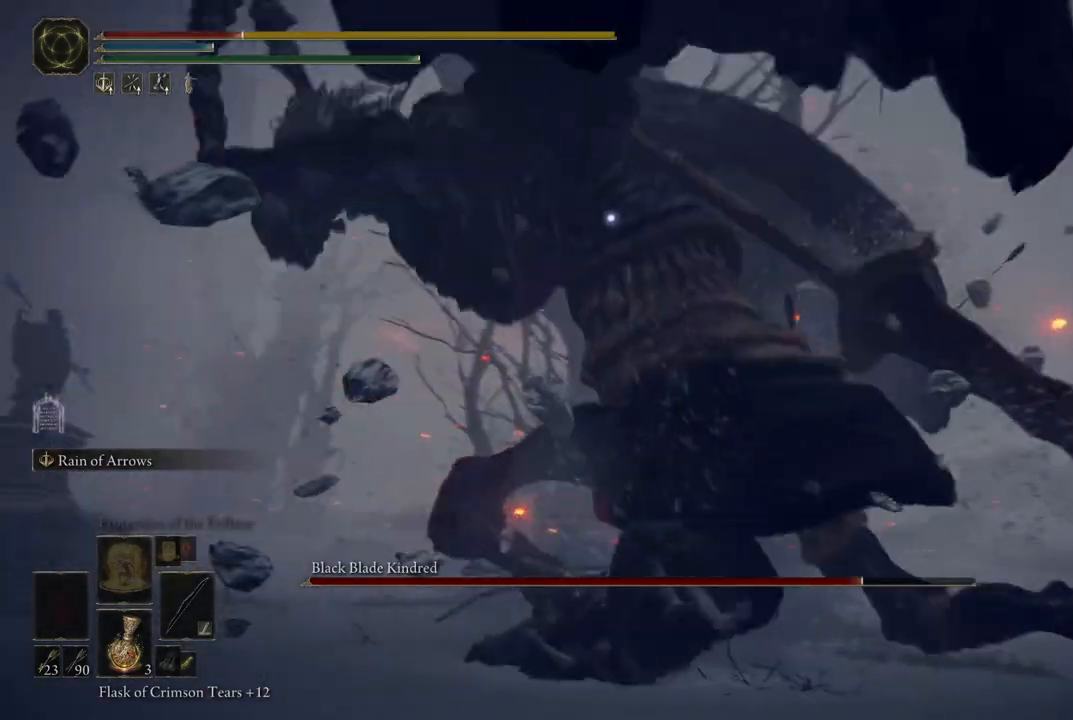
{"buttons": [], "left_stick": "down", "right_stick": "center", "events": [[67, "B", "down"], [100, "left_stick", "down"], [150, "B", "up"], [250, "B", "down"], [333, "B", "up"], [417, "B", "down"], [500, "B", "up"]]}
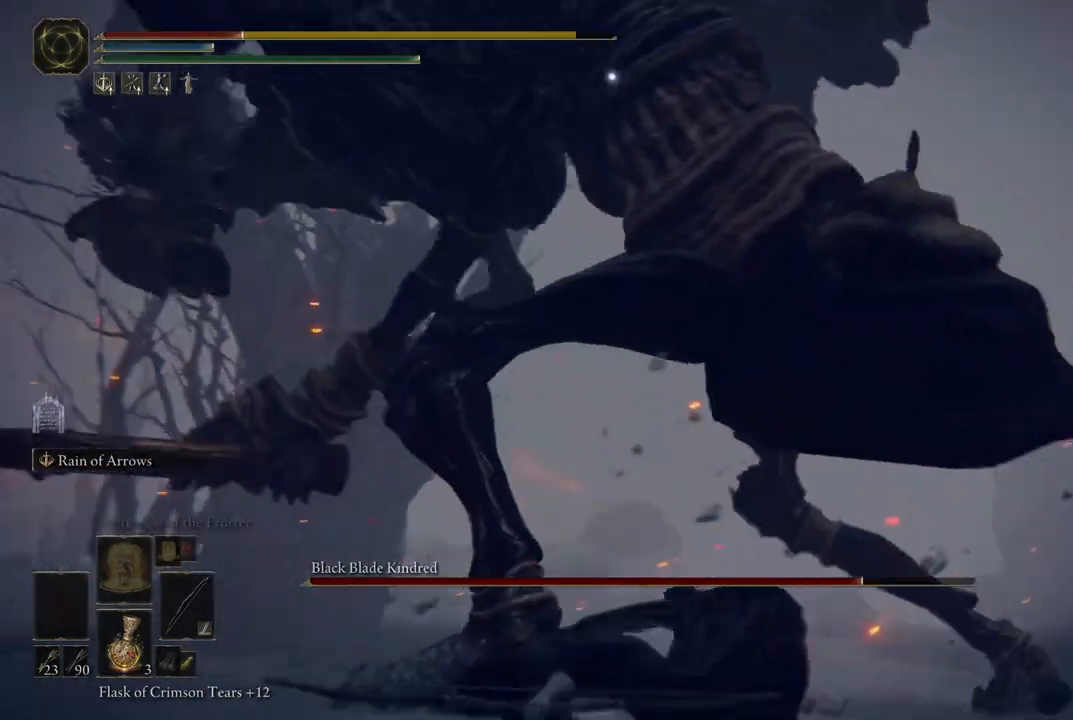
{"buttons": ["B"], "left_stick": "down-right", "right_stick": "center", "events": [[83, "B", "down"], [217, "B", "up"], [233, "left_stick", "down-right"], [433, "B", "down"]]}
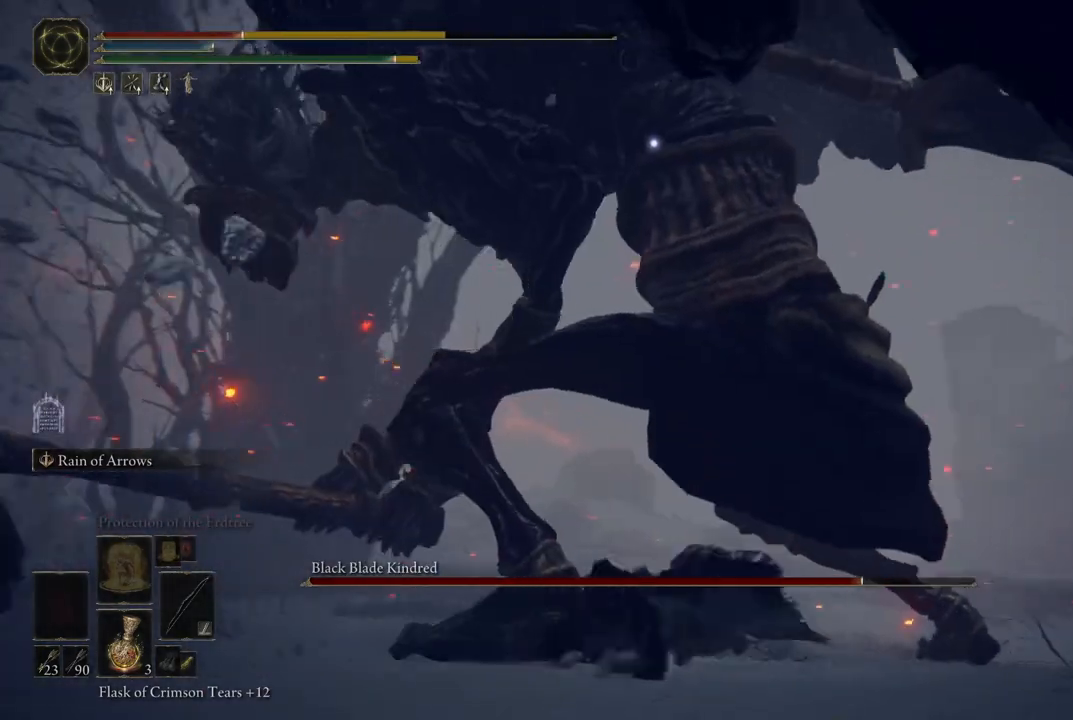
{"buttons": [], "left_stick": "down-right", "right_stick": "center", "events": [[83, "B", "up"], [150, "left_stick", "down"], [383, "X", "down"], [483, "left_stick", "down-right"], [500, "X", "up"]]}
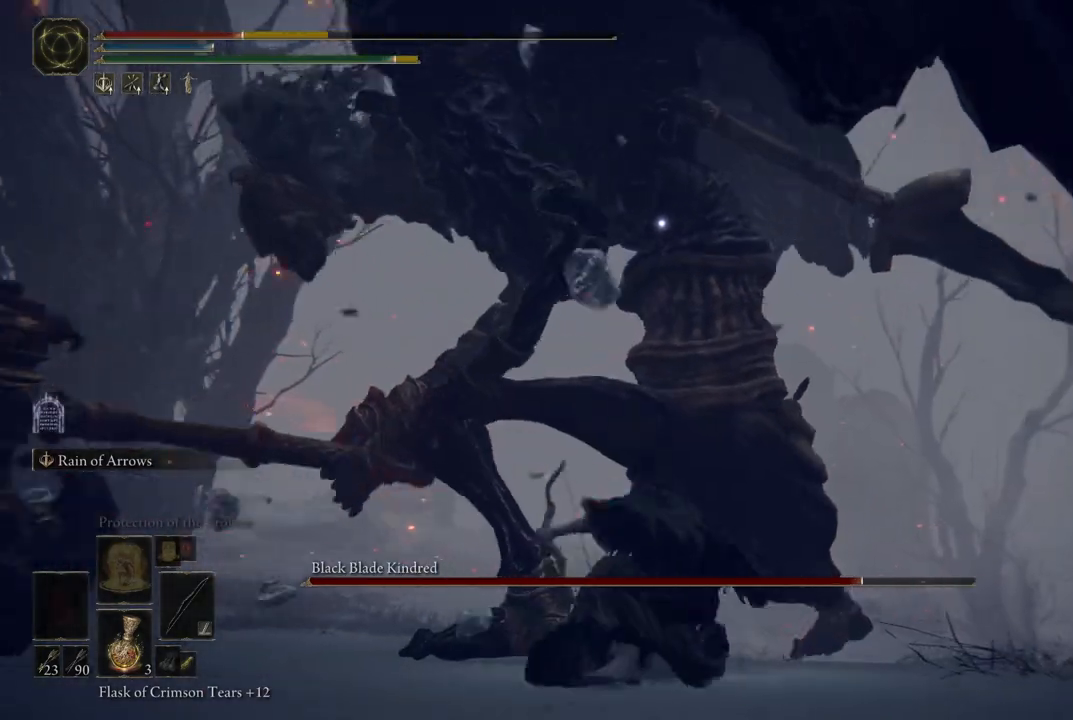
{"buttons": [], "left_stick": "down-right", "right_stick": "center", "events": [[100, "X", "down"], [167, "X", "up"]]}
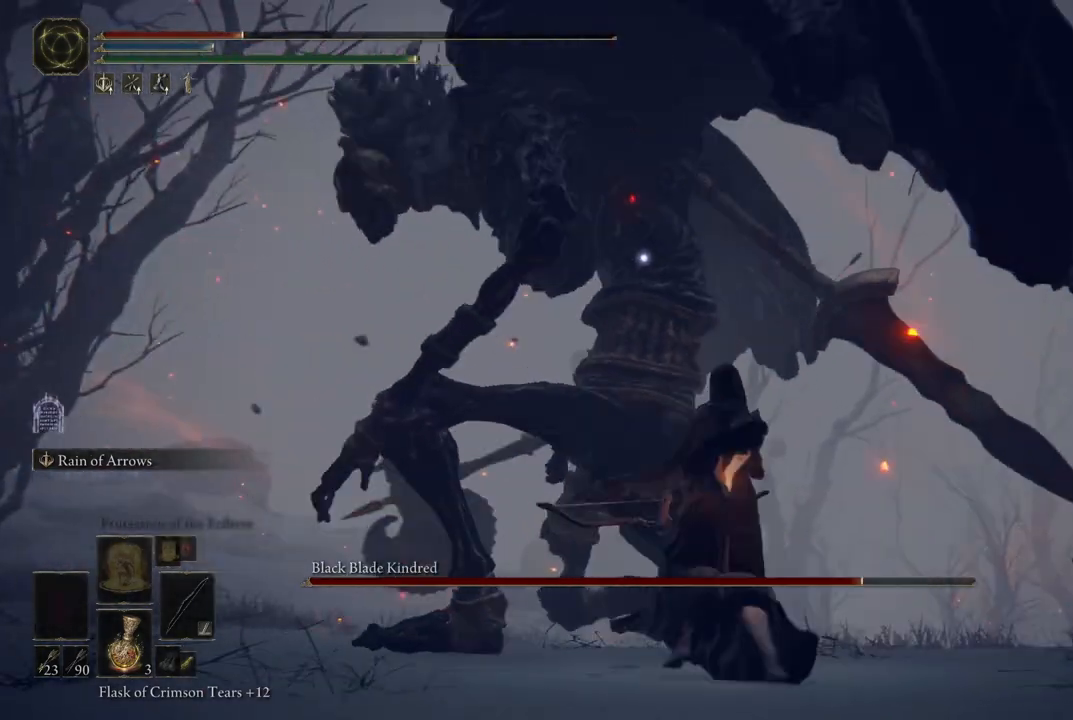
{"buttons": [], "left_stick": "down-right", "right_stick": "center", "events": []}
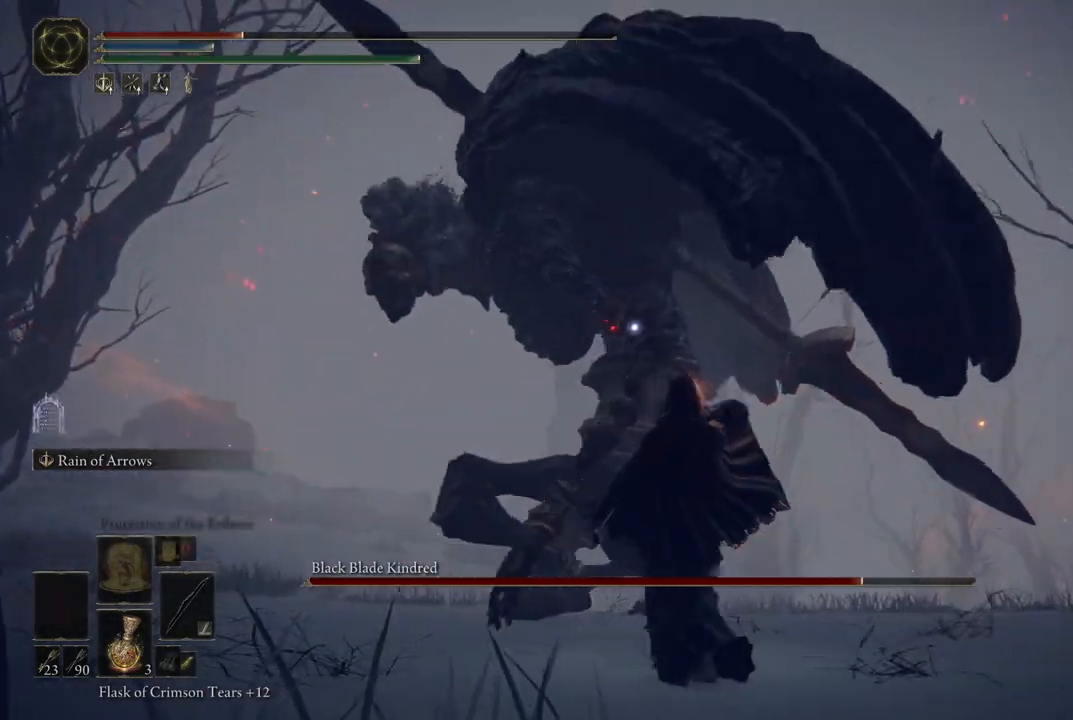
{"buttons": [], "left_stick": "down-right", "right_stick": "center", "events": [[267, "X", "down"], [467, "X", "up"]]}
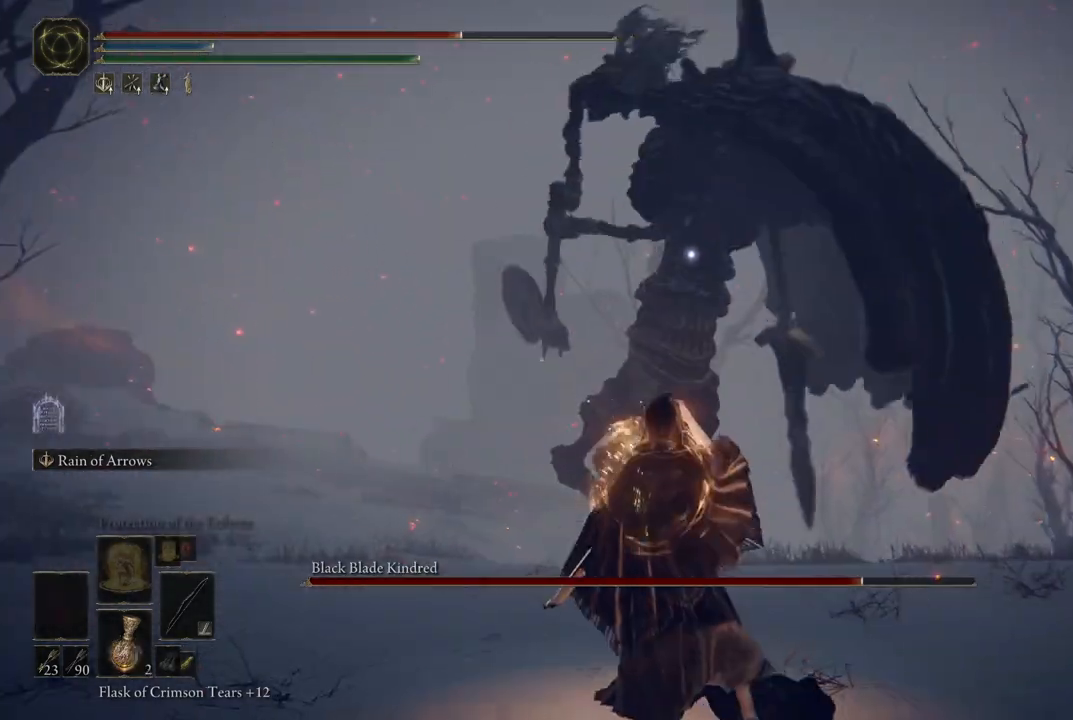
{"buttons": [], "left_stick": "down", "right_stick": "center", "events": [[83, "left_stick", "down"], [333, "B", "down"], [467, "B", "up"]]}
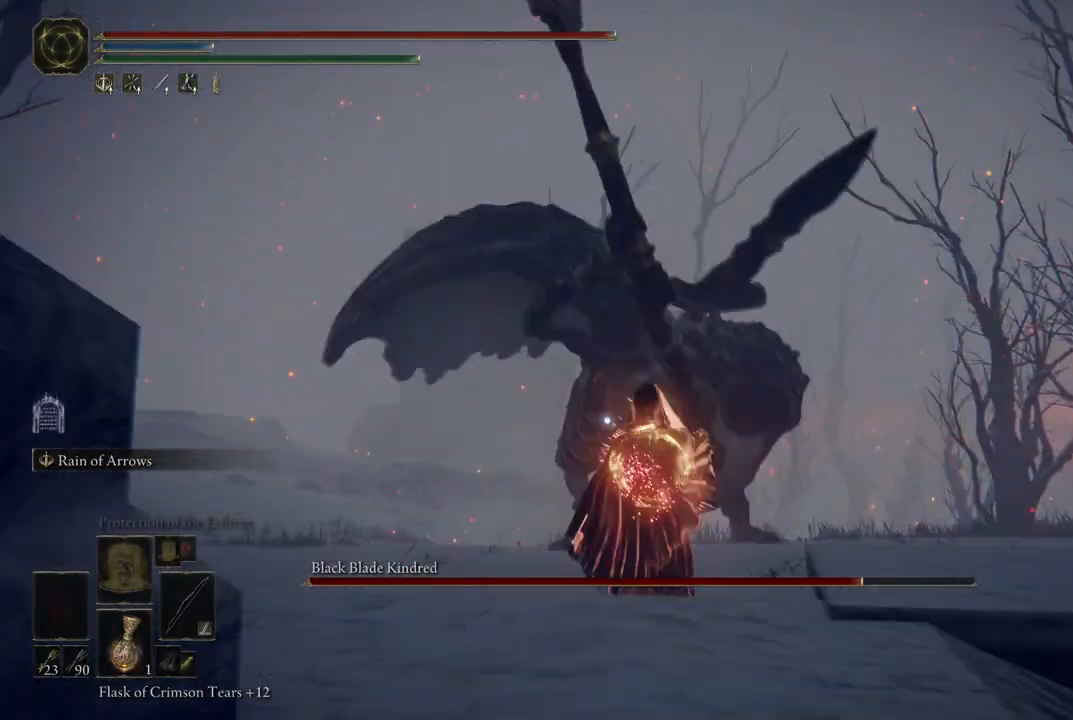
{"buttons": [], "left_stick": "center", "right_stick": "center", "events": [[500, "left_stick", "center"]]}